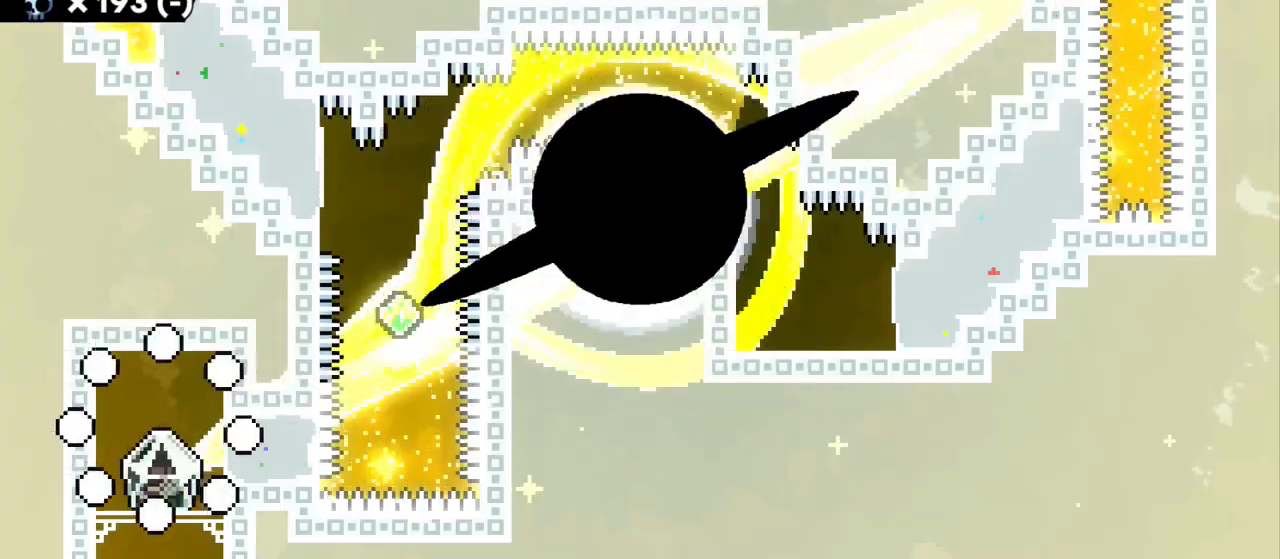
Gameplay with keyboard; each line is a JSON object with the keys held at the frame after it. "events" lists presses ("down") and releases ("up") of "a", "d", "dash", "demo", "grab", "grab2", "jump", "jump2", "s" and "w" between this image and that frame as [ms after this image, input, new state], when the widget could be followed in between. No other keys are recorded. Mouse input is not recorded. Key names are as the overlay labels them; some are game actions (e.g. jump) rather than physical keys.
{"keys": ["jump"], "events": [[484, "jump", "down"]]}
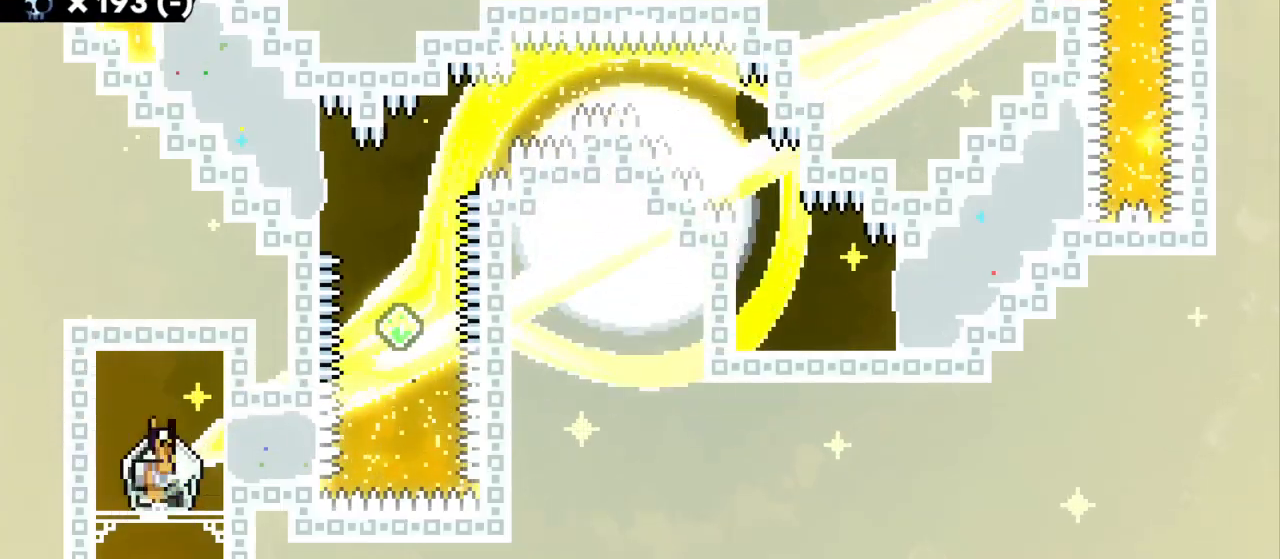
{"keys": ["a", "grab", "jump2"], "events": [[84, "dash", "down"], [84, "jump", "up"], [117, "grab", "down"], [234, "dash", "up"], [284, "a", "down"], [484, "jump2", "down"]]}
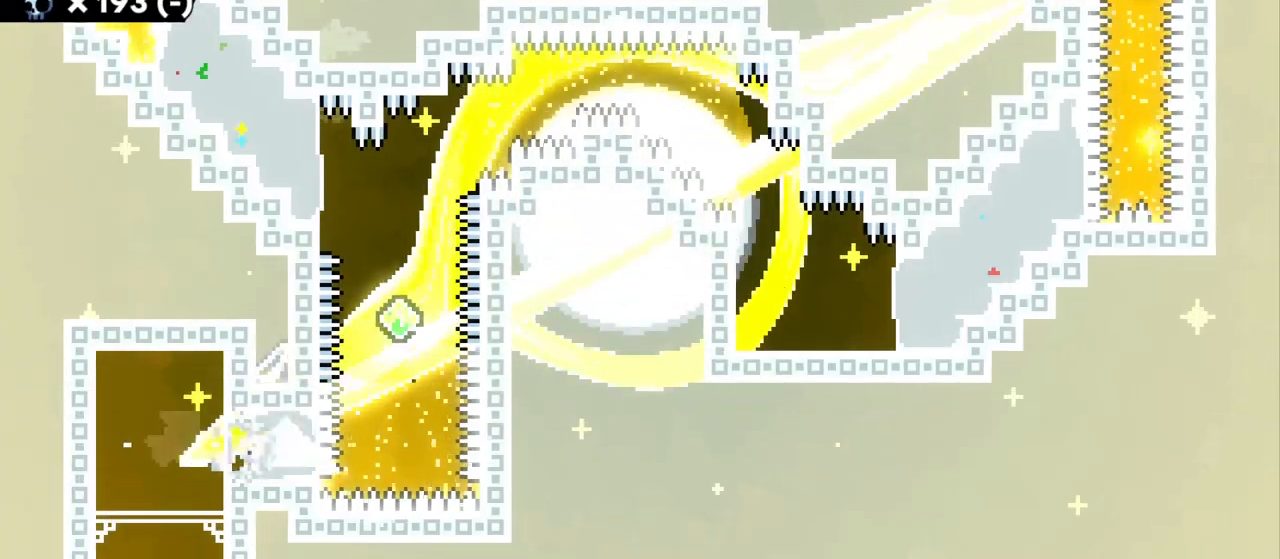
{"keys": ["grab"], "events": [[84, "jump", "down"], [467, "a", "up"], [484, "jump", "up"], [484, "jump2", "up"]]}
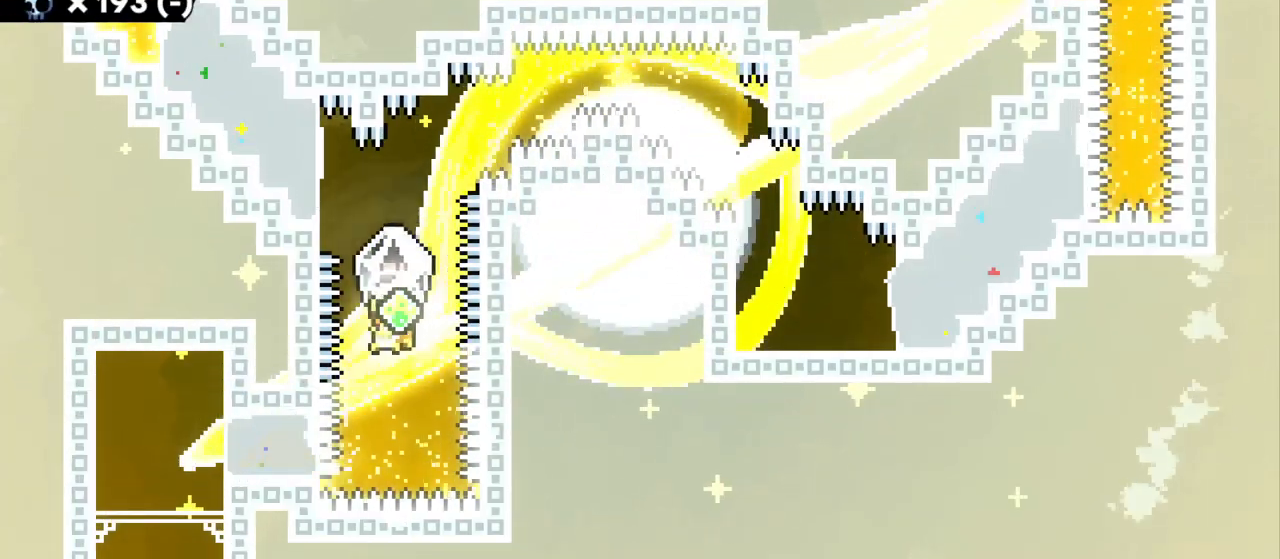
{"keys": ["a", "grab", "w"], "events": [[34, "w", "down"], [50, "grab", "up"], [84, "dash", "down"], [250, "dash", "up"], [284, "a", "down"], [317, "dash", "down"], [417, "grab", "down"], [484, "dash", "up"]]}
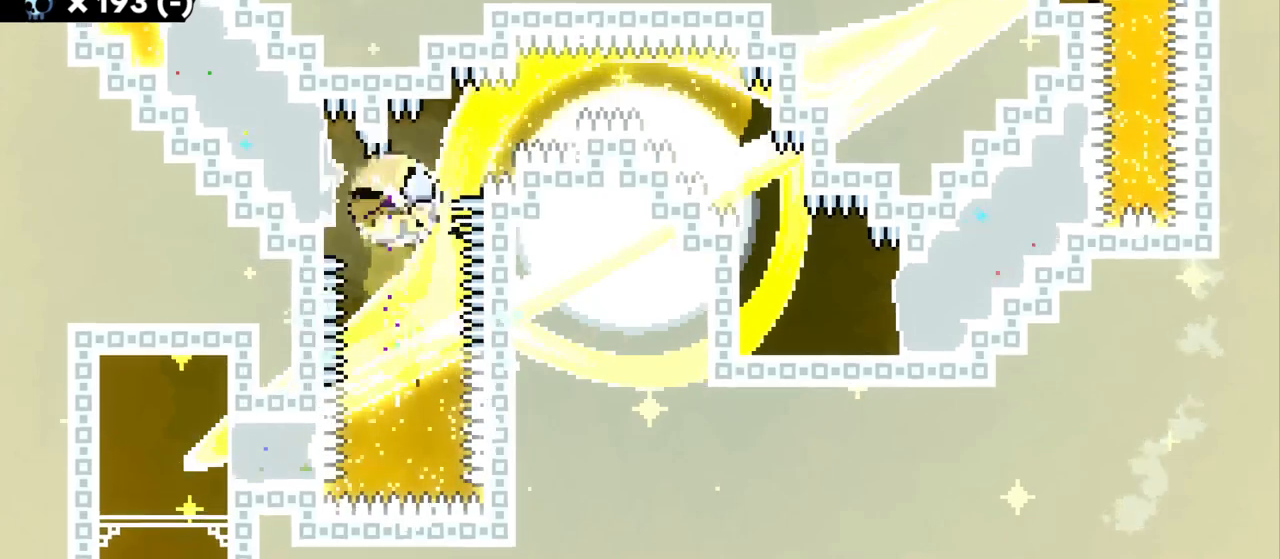
{"keys": ["grab"], "events": [[100, "w", "up"], [150, "a", "up"]]}
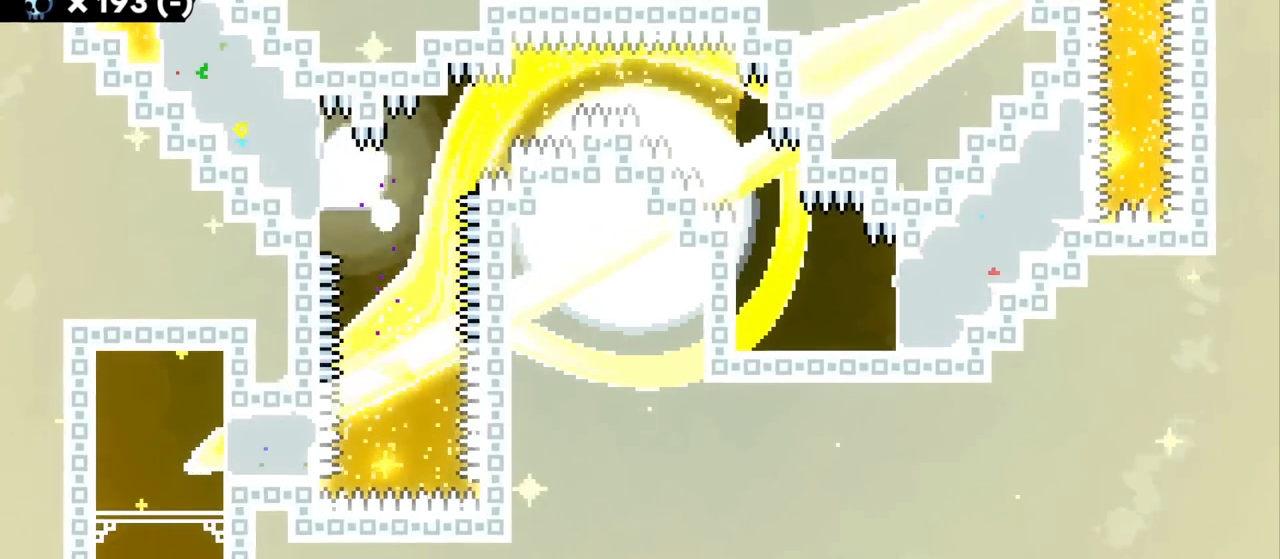
{"keys": [], "events": [[134, "grab", "up"]]}
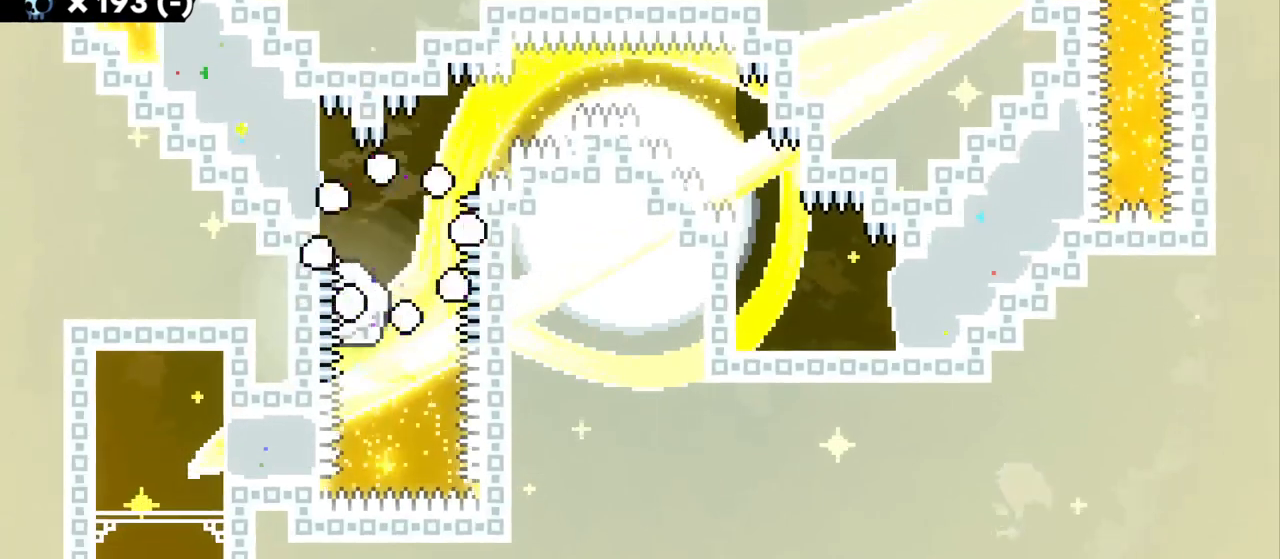
{"keys": [], "events": []}